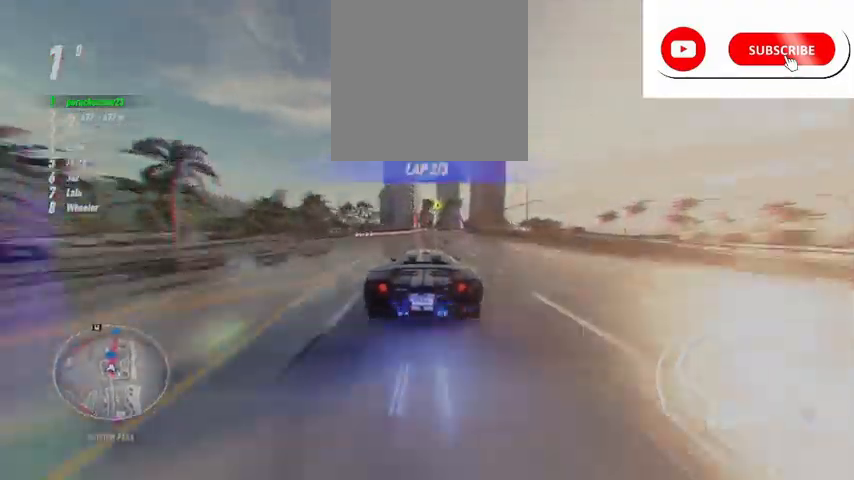
Gameplay with a controller (Xbox layout); each line is a JSON object with the inputs held at the frame after it. "events" lists button and stick changes between this image and that frame as [ms after this image, input, new state], when the widget could be followed in between. Not read: right_stick.
{"buttons": ["A", "R2"], "left_stick": "up-right", "events": []}
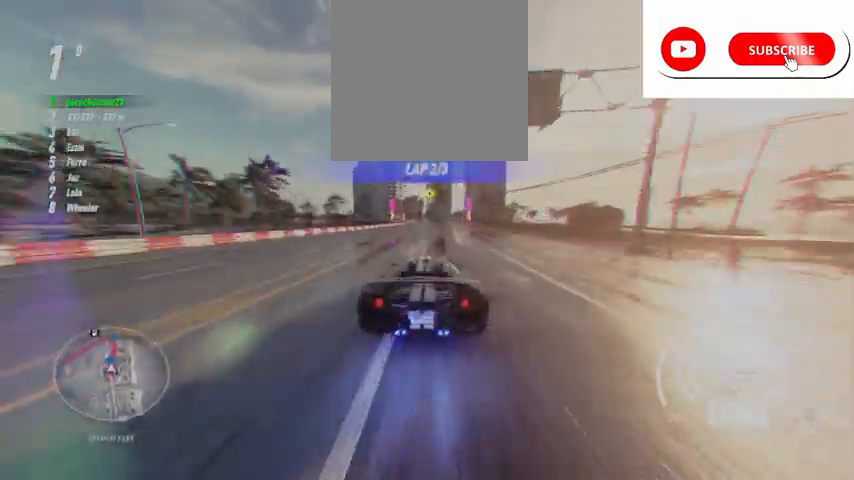
{"buttons": ["A", "R2"], "left_stick": "up-right", "events": []}
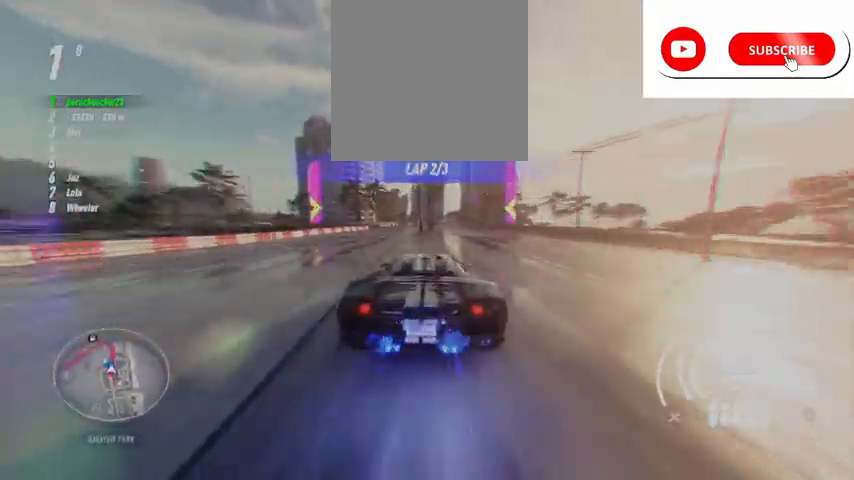
{"buttons": ["A", "R2"], "left_stick": "up-right", "events": []}
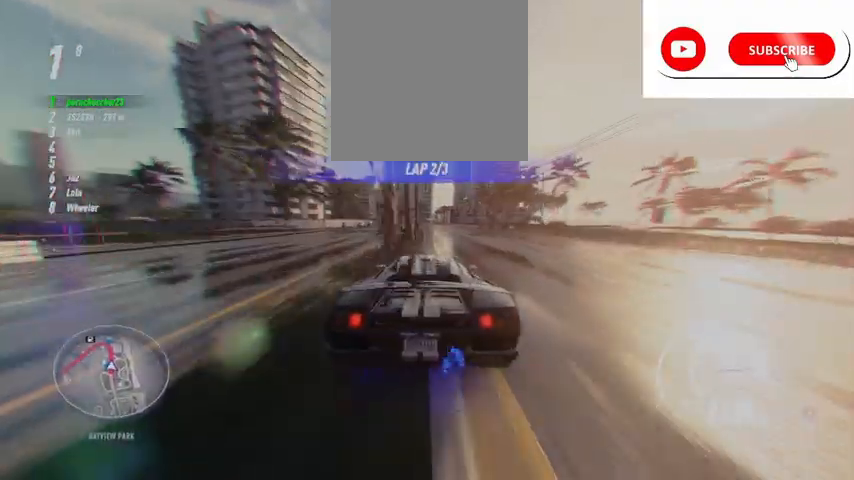
{"buttons": ["A", "R2"], "left_stick": "center", "events": [[417, "left_stick", "center"]]}
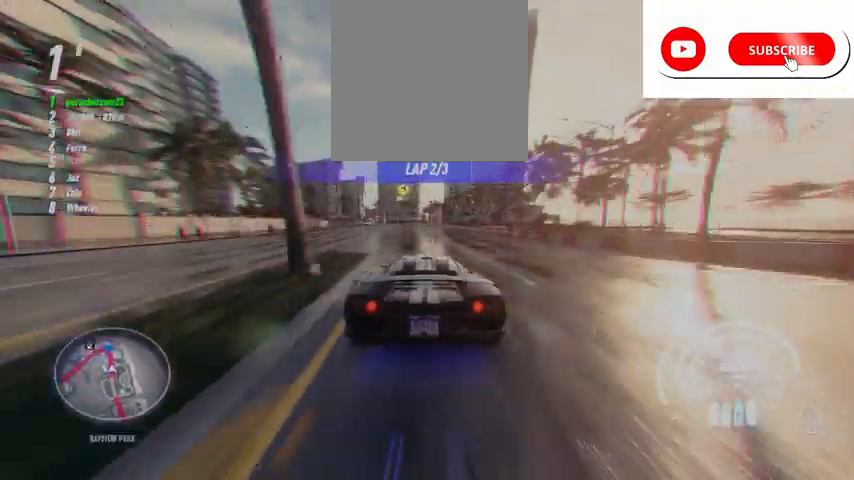
{"buttons": ["R2"], "left_stick": "left", "events": [[83, "left_stick", "left"], [250, "left_stick", "center"], [500, "A", "up"], [500, "left_stick", "left"]]}
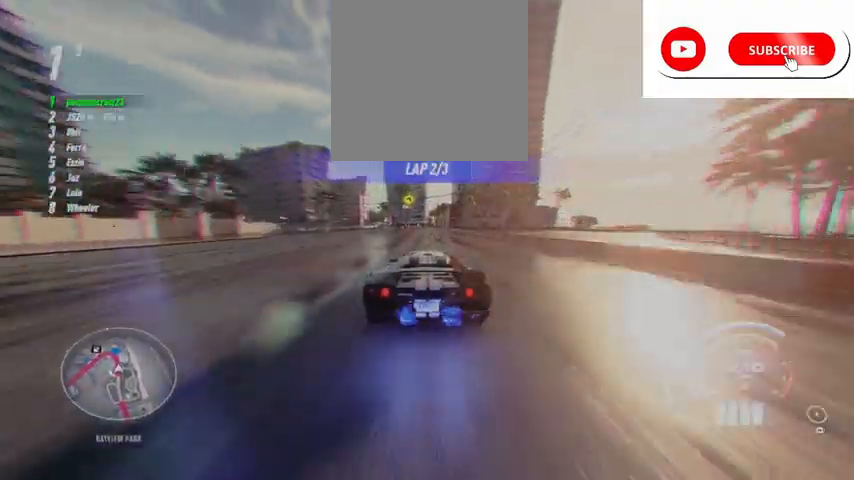
{"buttons": ["R2"], "left_stick": "center", "events": [[376, "left_stick", "center"]]}
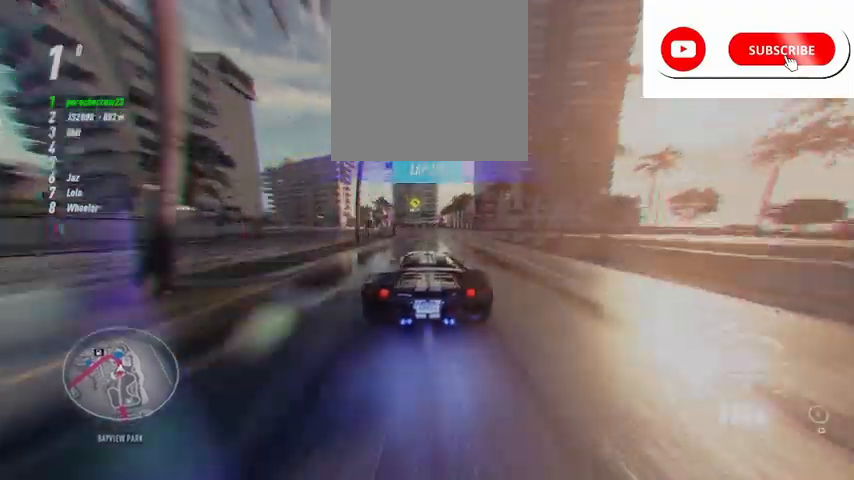
{"buttons": ["R2"], "left_stick": "left", "events": [[375, "left_stick", "left"]]}
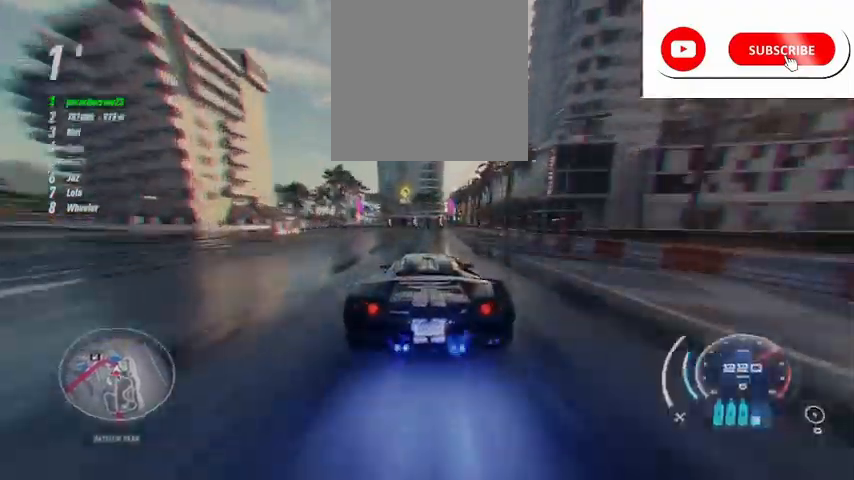
{"buttons": ["X", "R2"], "left_stick": "left", "events": [[209, "L2", "down"], [251, "X", "down"], [501, "L2", "up"]]}
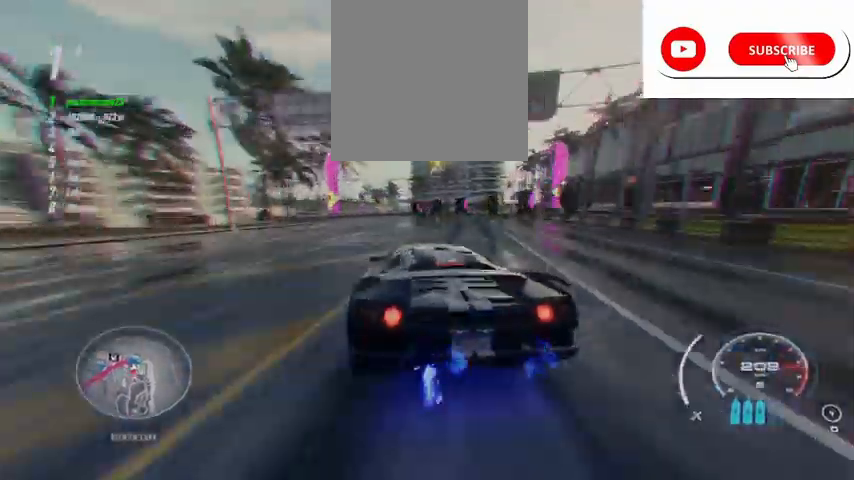
{"buttons": ["R2"], "left_stick": "left", "events": [[83, "X", "up"], [208, "left_stick", "up-left"], [375, "left_stick", "left"]]}
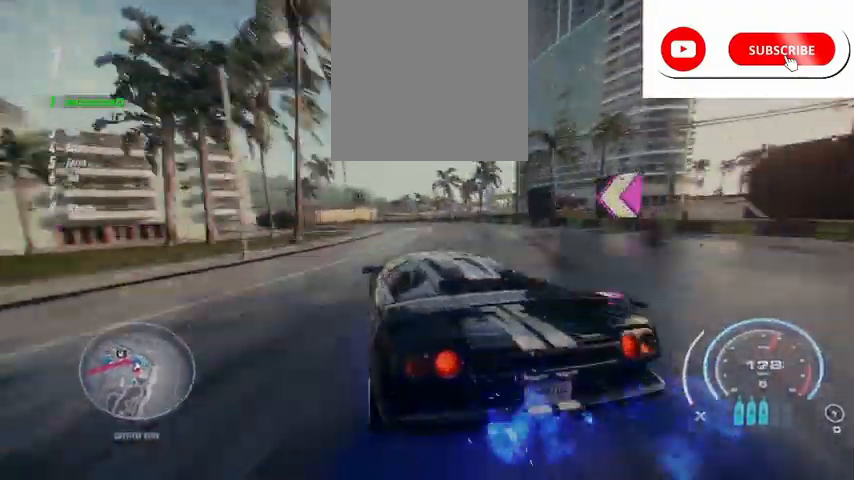
{"buttons": ["X", "L2", "R2"], "left_stick": "left", "events": [[292, "L2", "down"], [501, "X", "down"]]}
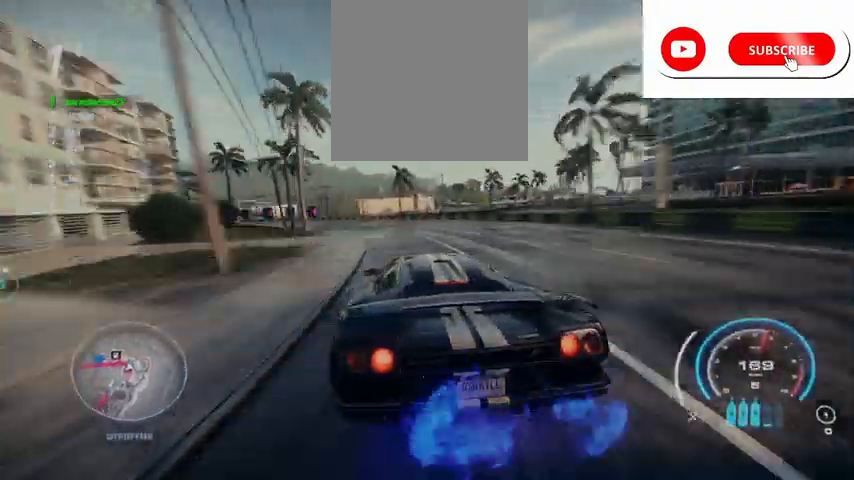
{"buttons": ["R2"], "left_stick": "left", "events": [[292, "X", "up"], [375, "L2", "up"]]}
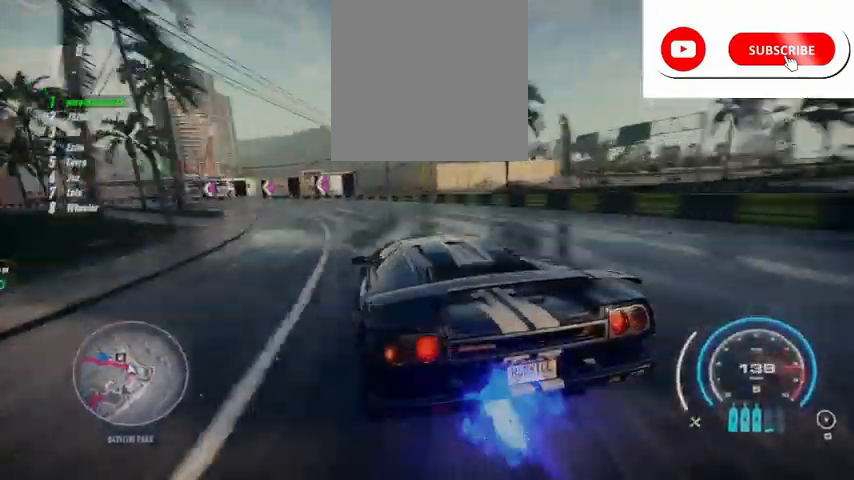
{"buttons": ["R2"], "left_stick": "up-left", "events": [[334, "left_stick", "up-left"]]}
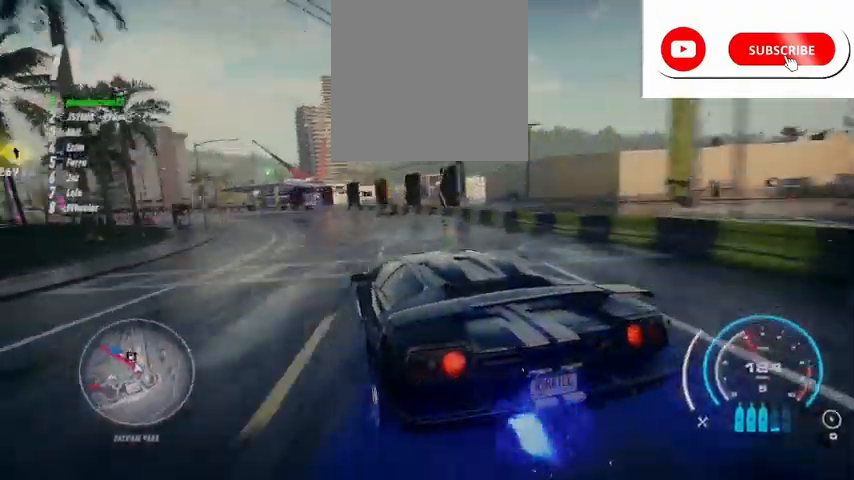
{"buttons": ["L1", "R2"], "left_stick": "up-left", "events": [[42, "L1", "down"], [167, "L1", "up"], [292, "L1", "down"], [375, "L1", "up"], [459, "L1", "down"]]}
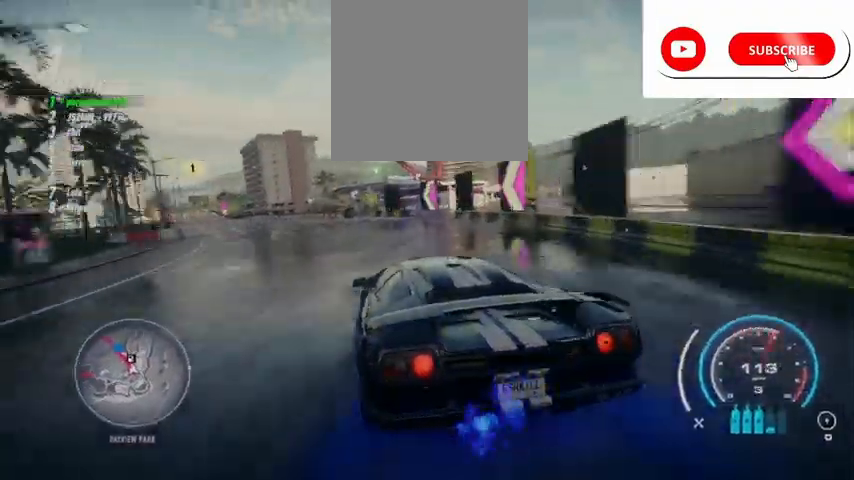
{"buttons": ["A", "R1", "R2"], "left_stick": "center", "events": [[41, "L1", "up"], [208, "A", "down"], [458, "R1", "down"], [458, "left_stick", "center"]]}
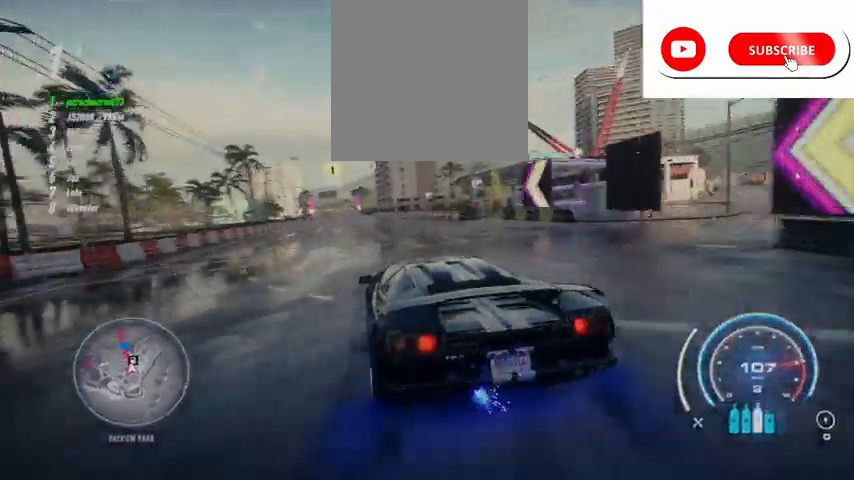
{"buttons": ["A", "R2"], "left_stick": "center", "events": [[83, "R1", "up"]]}
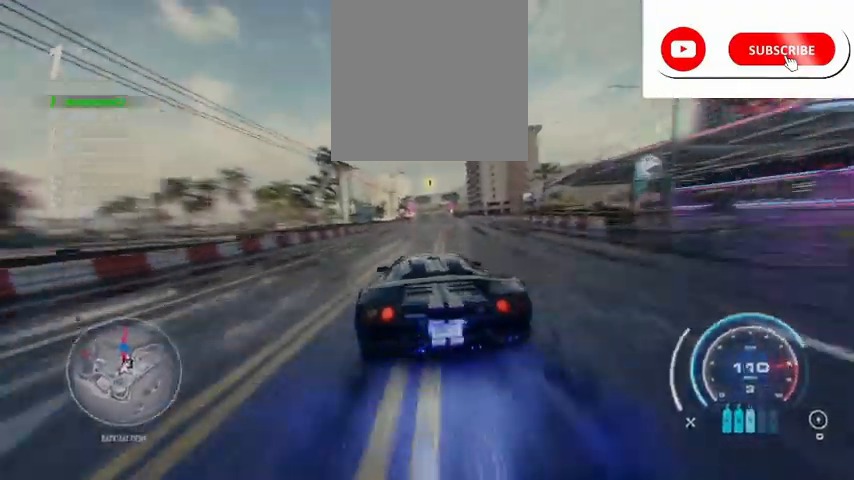
{"buttons": ["A", "R2"], "left_stick": "center", "events": [[292, "left_stick", "up-right"], [500, "left_stick", "center"]]}
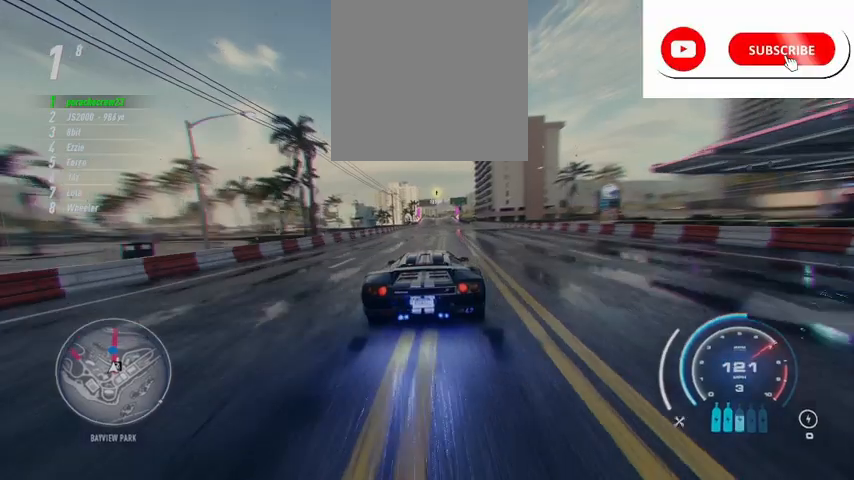
{"buttons": ["A", "R2"], "left_stick": "center", "events": [[292, "left_stick", "right"], [459, "left_stick", "center"]]}
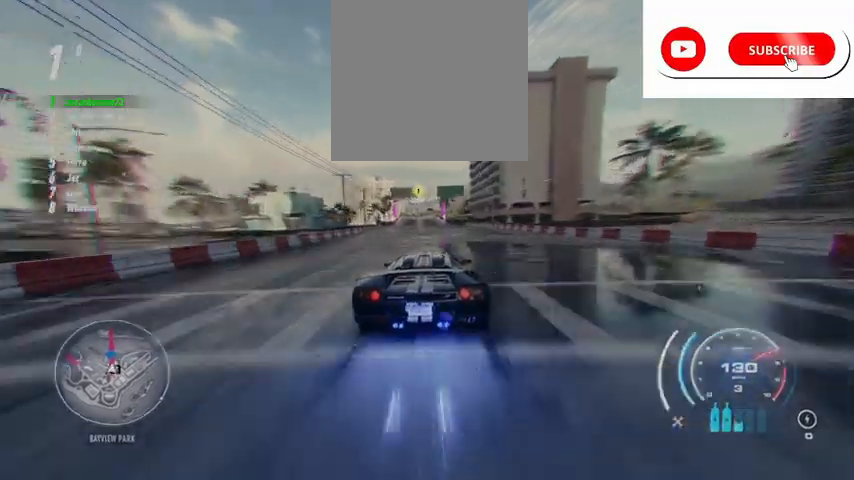
{"buttons": ["A", "R2"], "left_stick": "center", "events": [[292, "left_stick", "left"], [417, "left_stick", "center"]]}
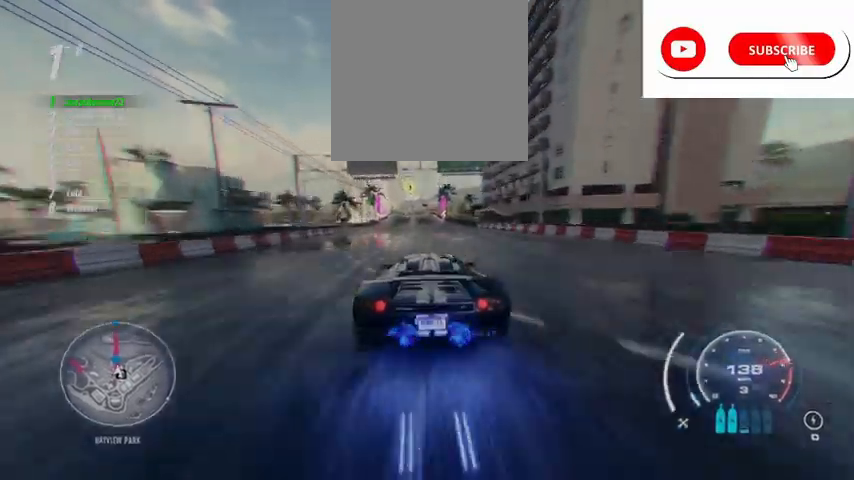
{"buttons": ["A", "R2"], "left_stick": "center", "events": [[167, "left_stick", "left"], [292, "left_stick", "center"]]}
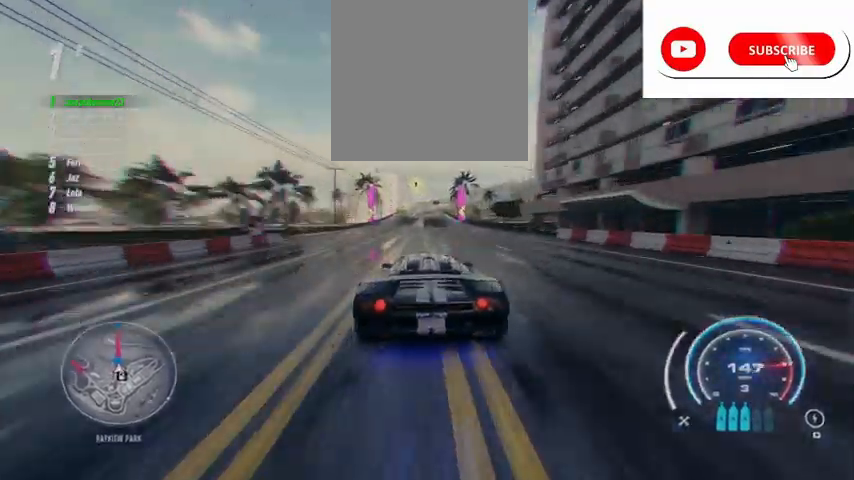
{"buttons": ["A", "R2"], "left_stick": "center", "events": [[41, "left_stick", "left"], [125, "R1", "down"], [166, "left_stick", "center"], [208, "R1", "up"]]}
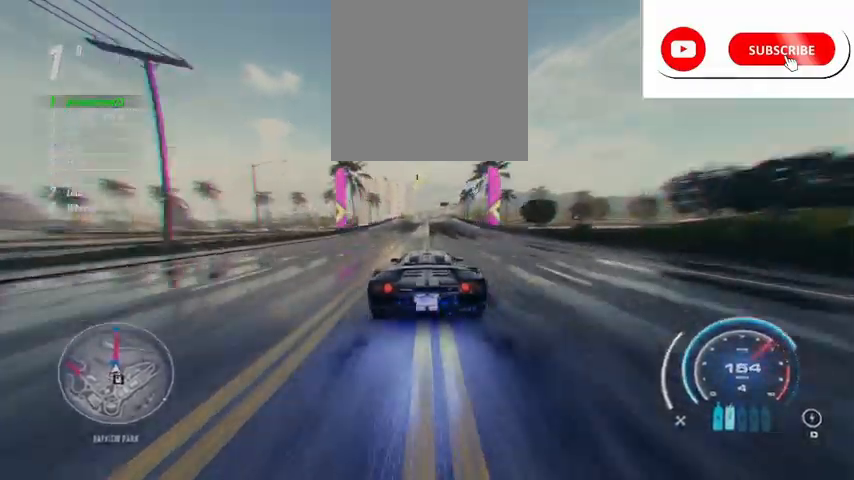
{"buttons": ["A", "R2"], "left_stick": "center", "events": [[209, "left_stick", "right"], [375, "left_stick", "center"]]}
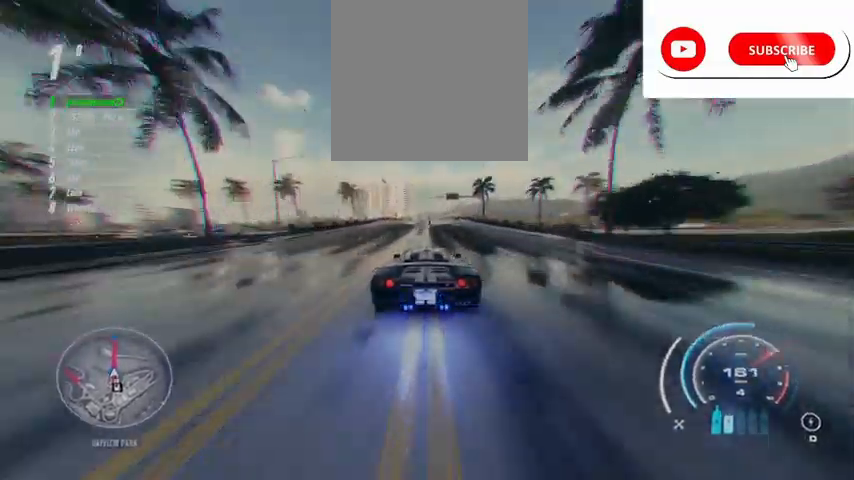
{"buttons": ["A", "R2"], "left_stick": "center", "events": []}
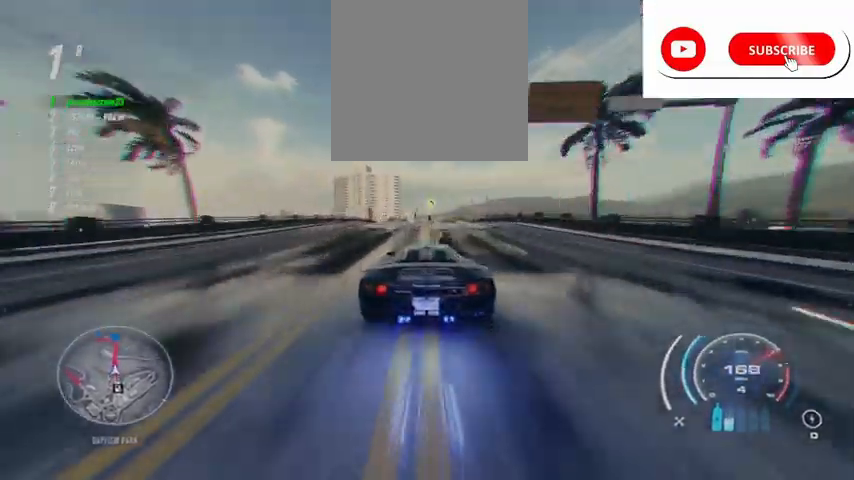
{"buttons": ["A", "R2"], "left_stick": "center", "events": []}
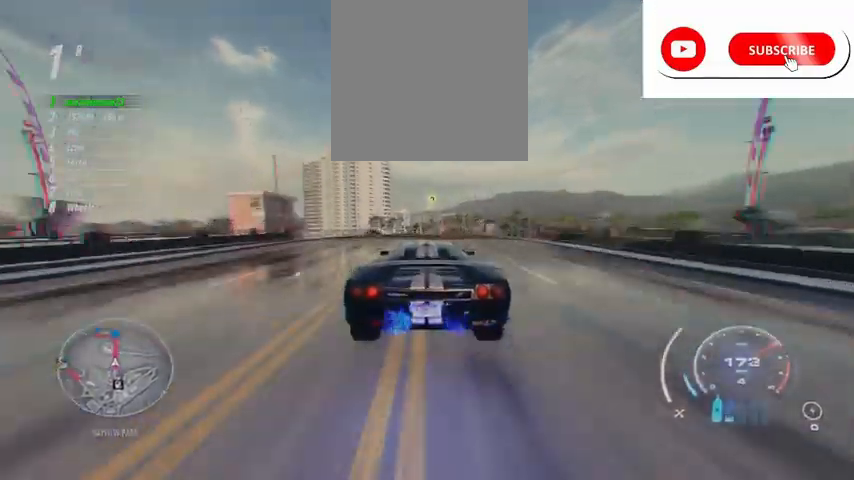
{"buttons": ["A", "R2"], "left_stick": "center", "events": []}
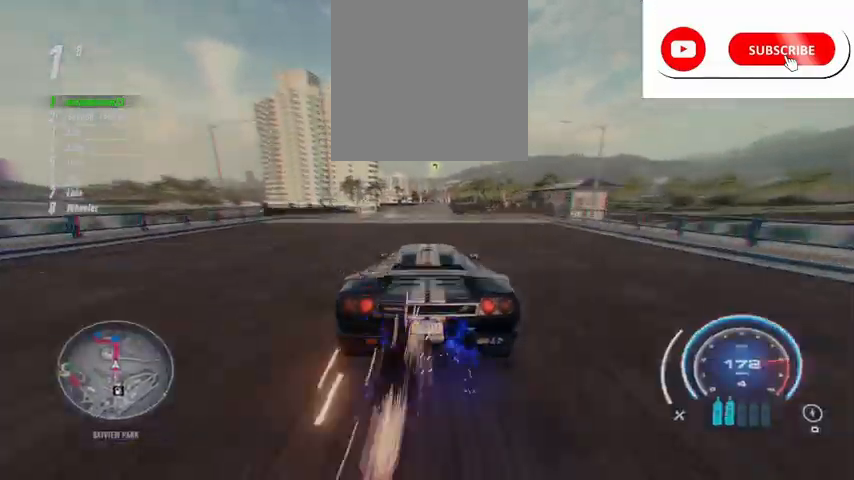
{"buttons": ["R2"], "left_stick": "center", "events": [[84, "A", "up"]]}
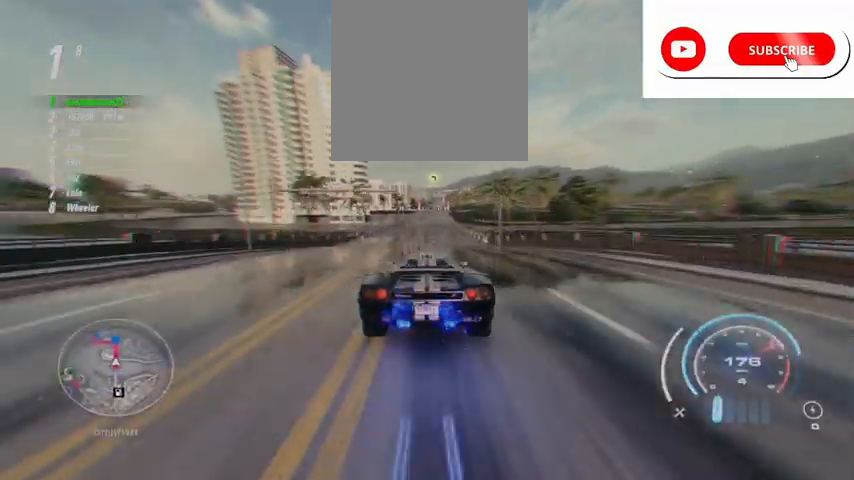
{"buttons": ["R2"], "left_stick": "right", "events": [[500, "left_stick", "right"]]}
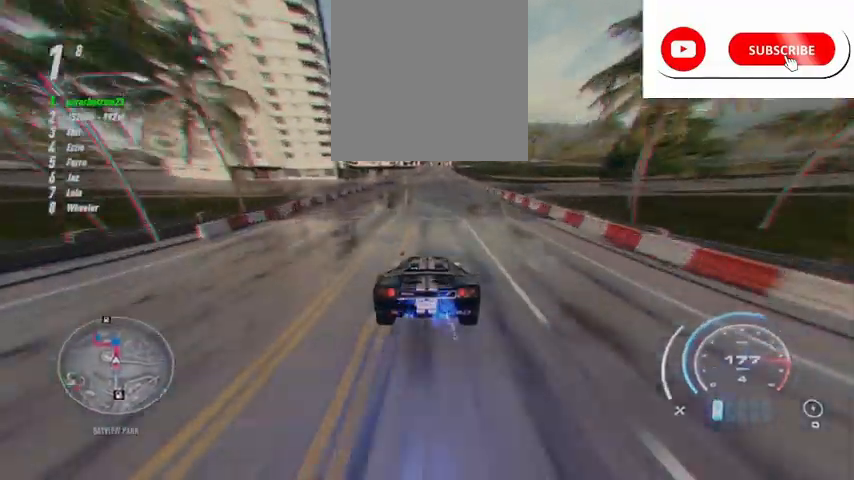
{"buttons": ["R2"], "left_stick": "center", "events": [[417, "left_stick", "center"]]}
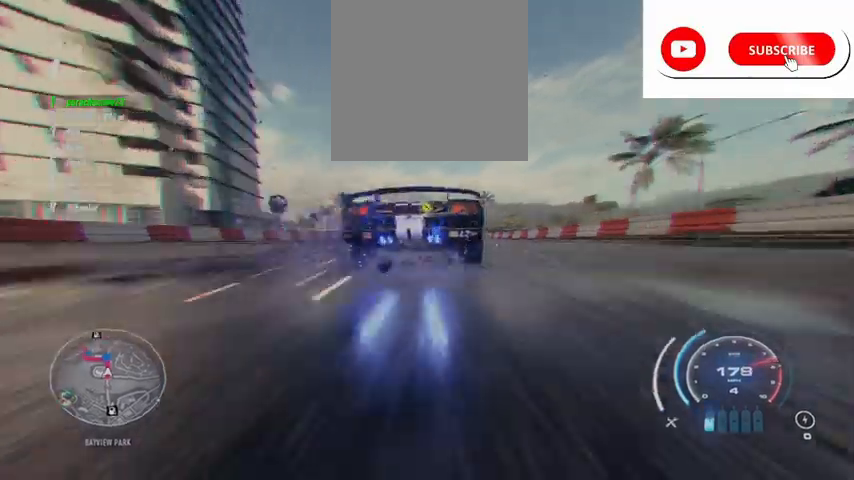
{"buttons": ["R2"], "left_stick": "center", "events": [[125, "left_stick", "right"], [250, "left_stick", "center"]]}
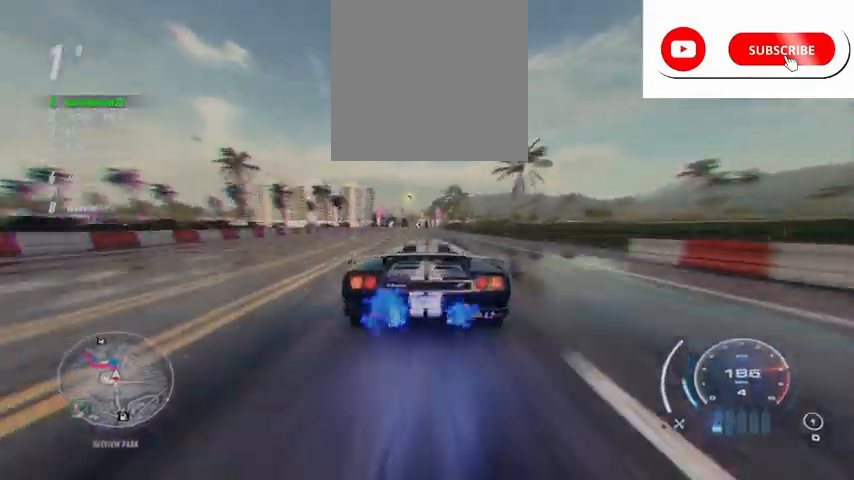
{"buttons": [], "left_stick": "left", "events": [[334, "left_stick", "left"], [501, "R2", "up"]]}
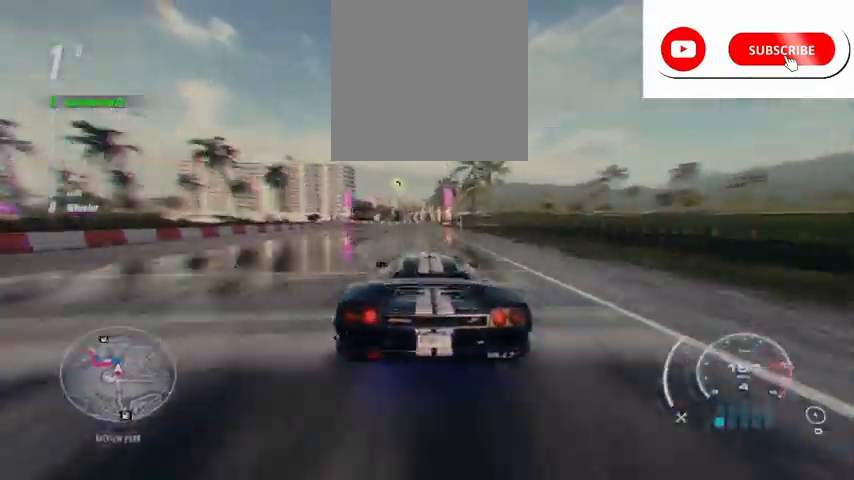
{"buttons": ["L2", "R2"], "left_stick": "left", "events": [[125, "R2", "down"], [375, "L2", "down"]]}